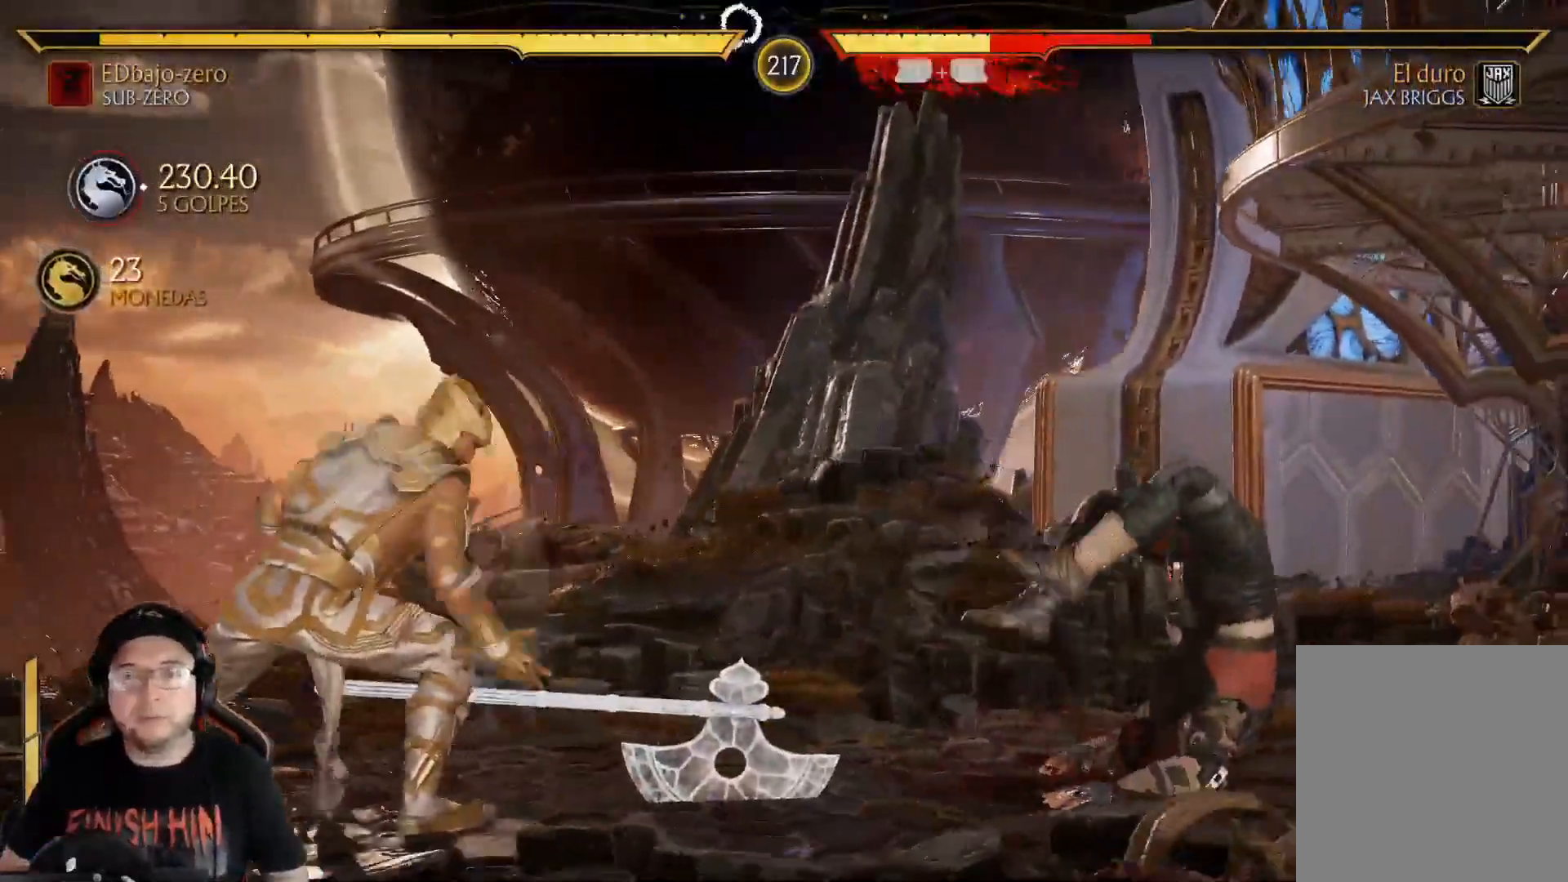
Gameplay with a controller (Xbox layout); each line is a JSON object with the inputs held at the frame after it. "events" lists button and stick changes between this image and that frame as [ms after this image, input, new state], when the widget could be followed in between.
{"buttons": [], "left_stick": "center", "right_stick": "center"}
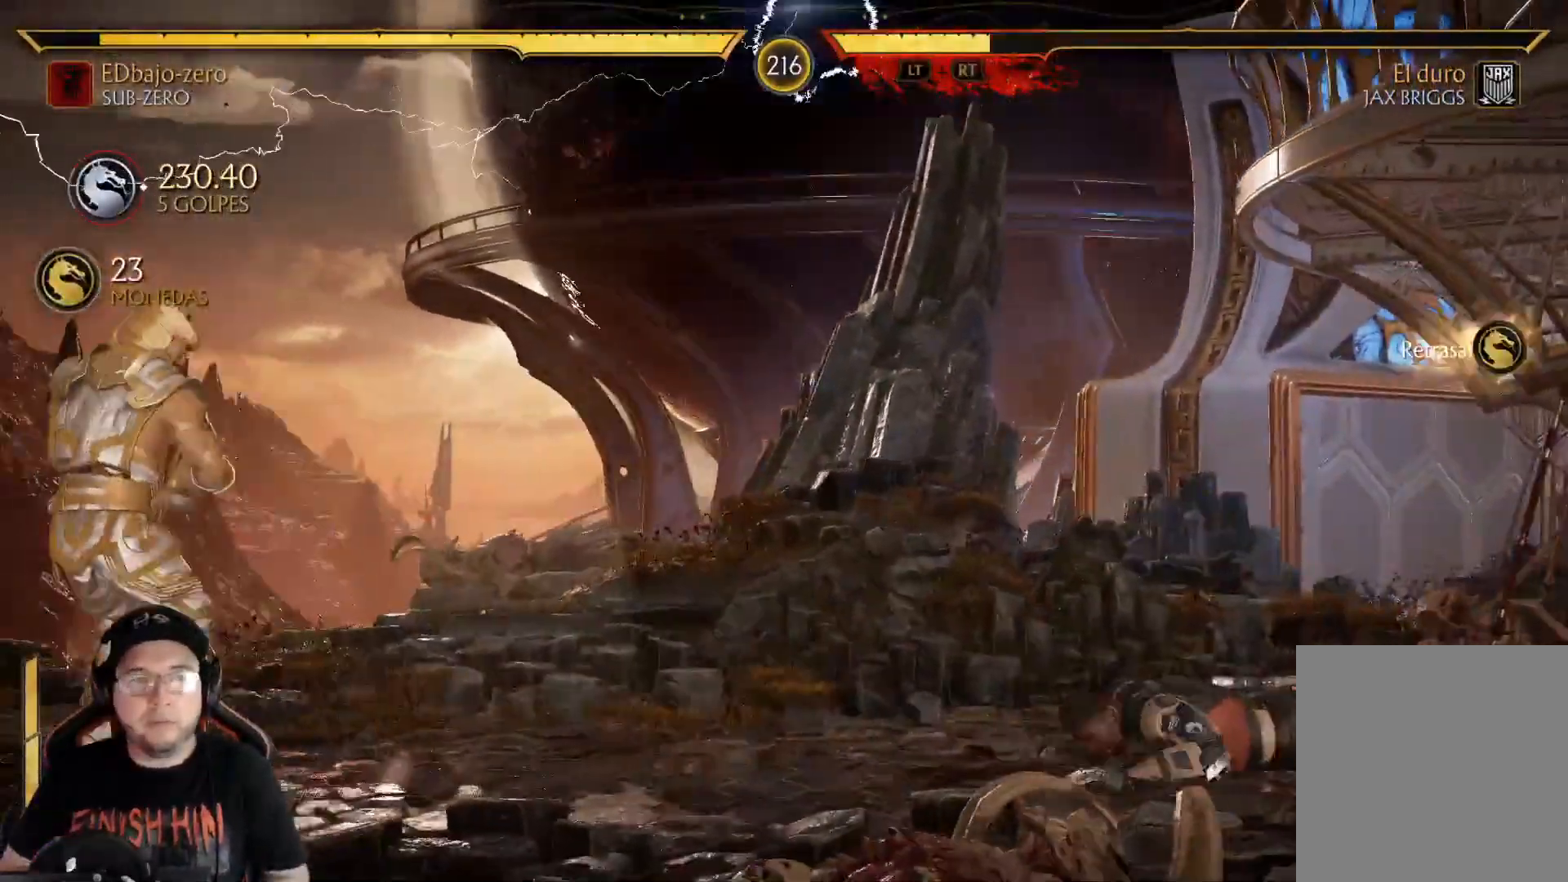
{"buttons": ["DPAD_LEFT"], "left_stick": "center", "right_stick": "center", "events": [[16, "DPAD_LEFT", "down"], [100, "DPAD_LEFT", "up"], [150, "DPAD_LEFT", "down"], [367, "DPAD_LEFT", "up"], [468, "DPAD_LEFT", "down"]]}
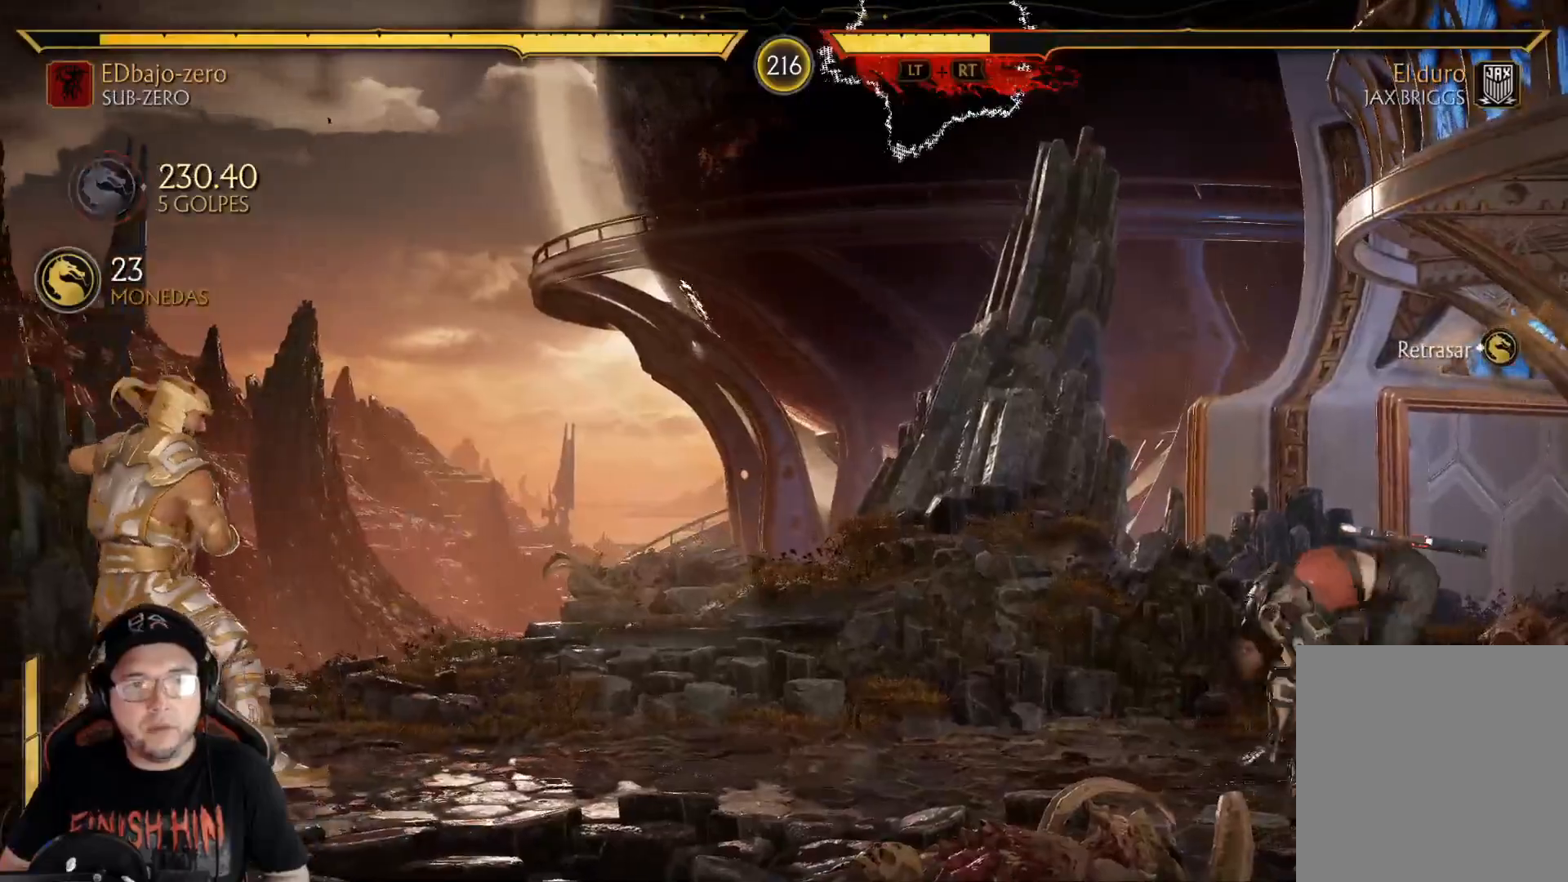
{"buttons": ["DPAD_LEFT"], "left_stick": "center", "right_stick": "center", "events": [[84, "DPAD_DOWN", "down"], [84, "DPAD_LEFT", "up"], [117, "DPAD_RIGHT", "down"], [134, "X", "down"], [167, "DPAD_DOWN", "up"], [201, "DPAD_RIGHT", "up"], [217, "X", "up"], [284, "DPAD_LEFT", "down"]]}
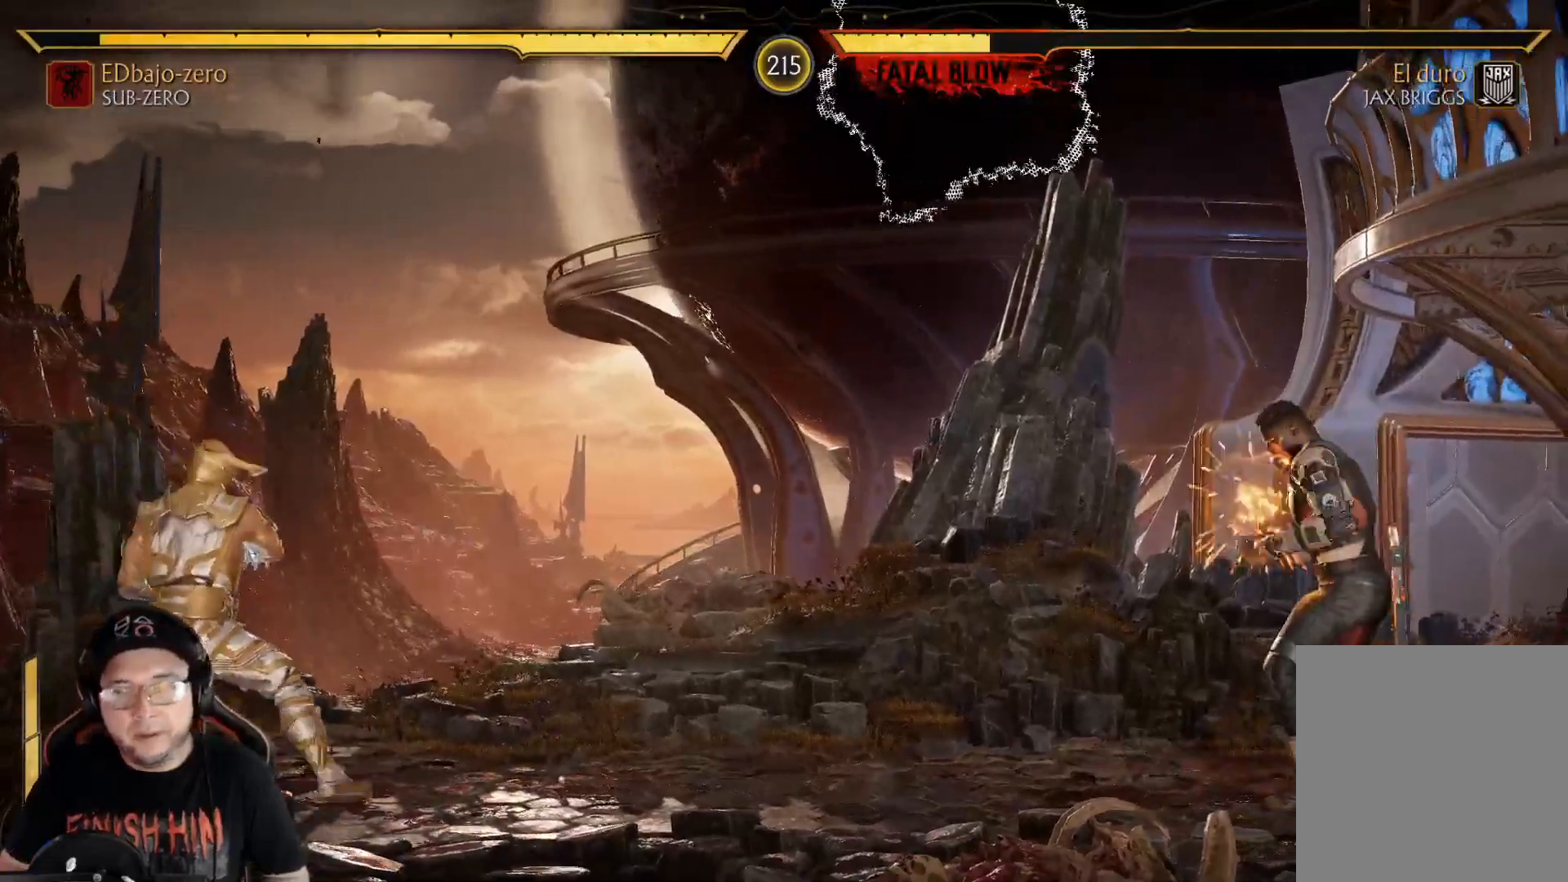
{"buttons": [], "left_stick": "center", "right_stick": "center", "events": [[100, "DPAD_LEFT", "up"], [100, "R2", "down"], [200, "R2", "up"], [217, "DPAD_RIGHT", "down"], [284, "DPAD_RIGHT", "up"], [384, "DPAD_RIGHT", "down"], [434, "DPAD_RIGHT", "up"]]}
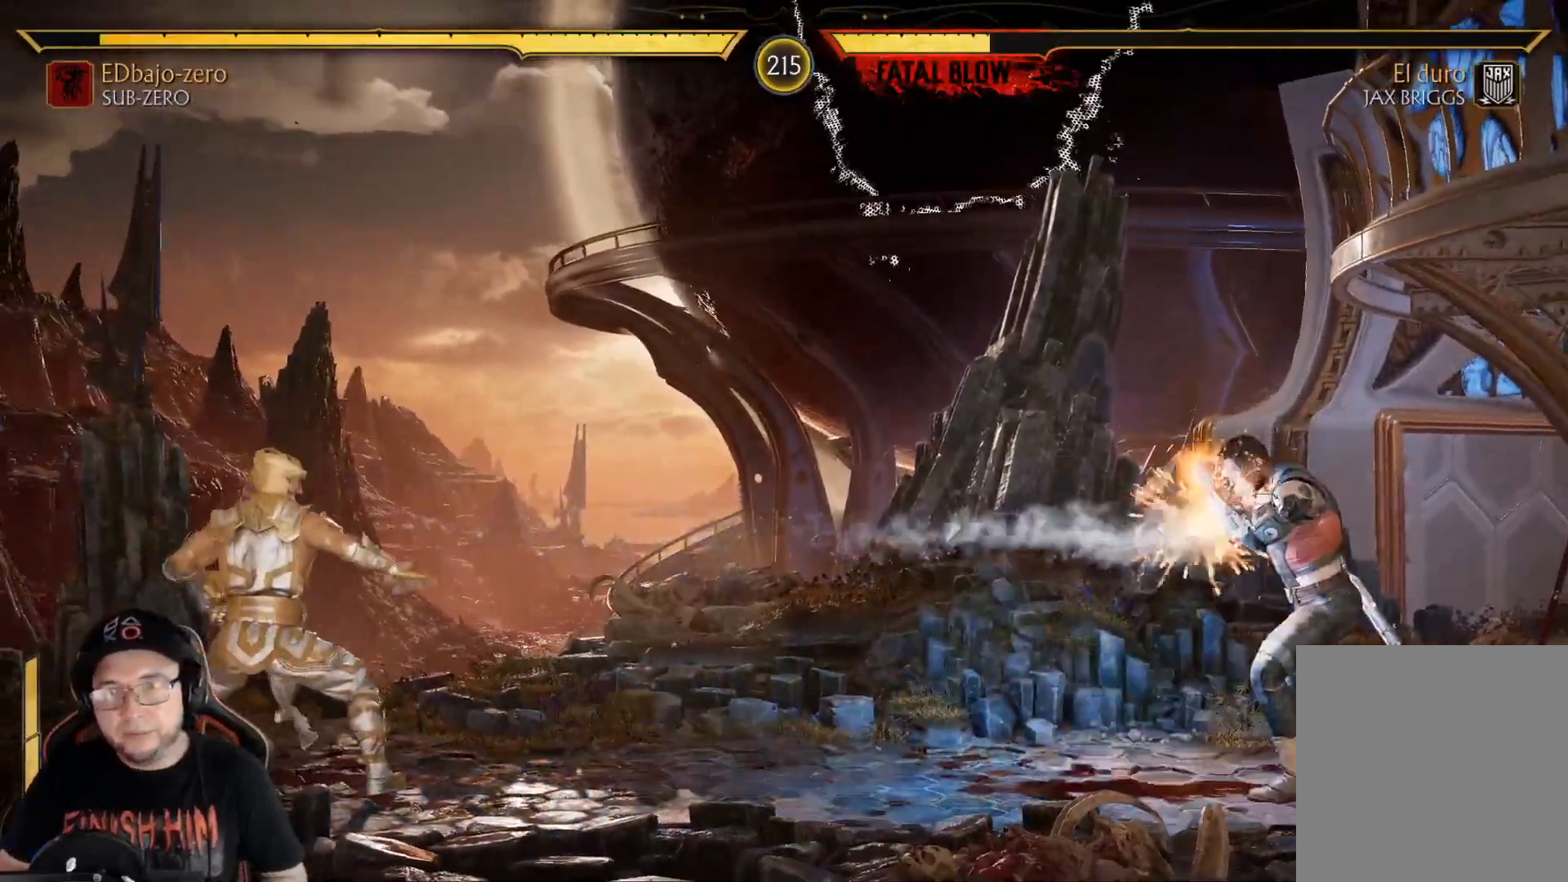
{"buttons": ["DPAD_LEFT"], "left_stick": "center", "right_stick": "center", "events": [[17, "DPAD_RIGHT", "down"], [117, "DPAD_RIGHT", "up"], [167, "DPAD_RIGHT", "down"], [284, "DPAD_RIGHT", "up"], [452, "DPAD_LEFT", "down"]]}
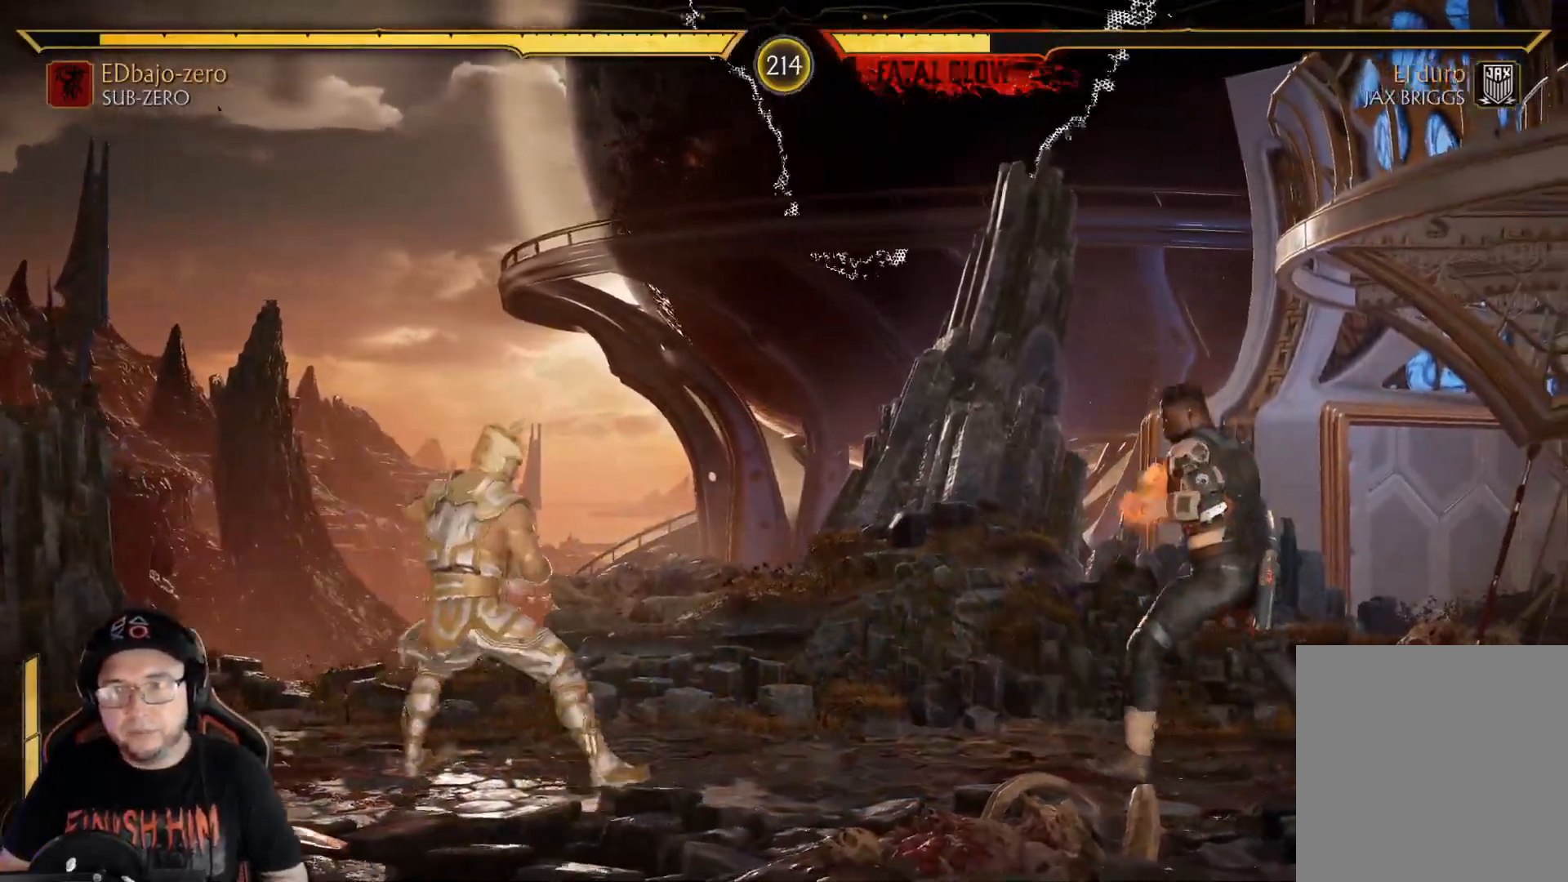
{"buttons": ["R2", "DPAD_LEFT"], "left_stick": "center", "right_stick": "center", "events": [[50, "DPAD_DOWN", "down"], [83, "DPAD_LEFT", "up"], [100, "DPAD_RIGHT", "down"], [150, "DPAD_DOWN", "up"], [150, "X", "down"], [184, "DPAD_RIGHT", "up"], [234, "X", "up"], [284, "DPAD_LEFT", "down"], [367, "R2", "down"], [384, "DPAD_LEFT", "up"], [434, "DPAD_LEFT", "down"]]}
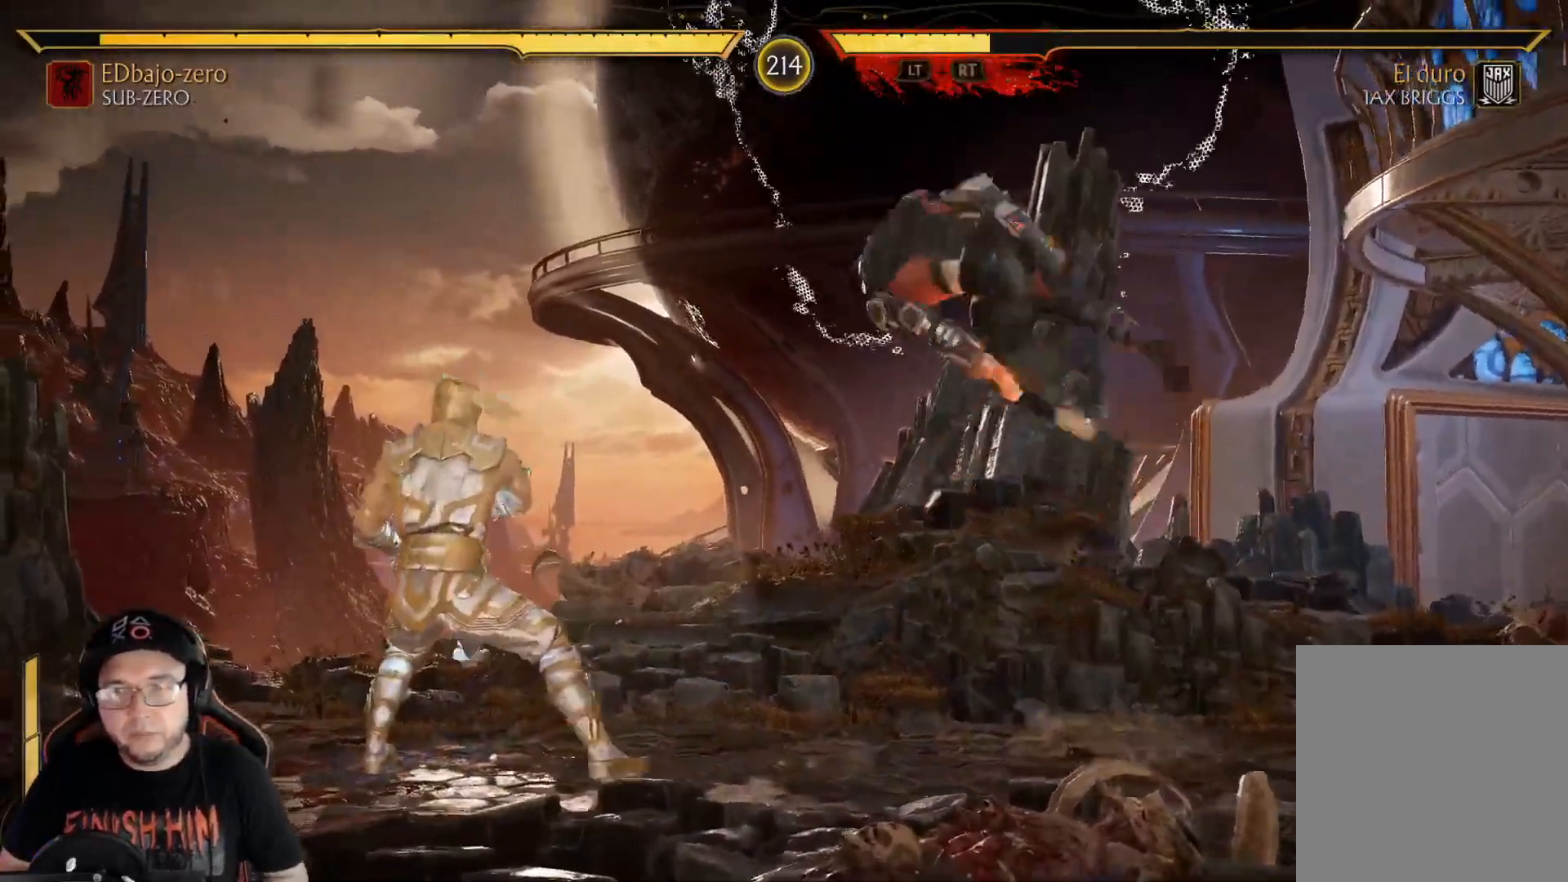
{"buttons": ["R2"], "left_stick": "center", "right_stick": "center", "events": [[100, "R2", "up"], [117, "DPAD_LEFT", "up"], [167, "DPAD_LEFT", "down"], [201, "R2", "down"], [301, "DPAD_LEFT", "up"]]}
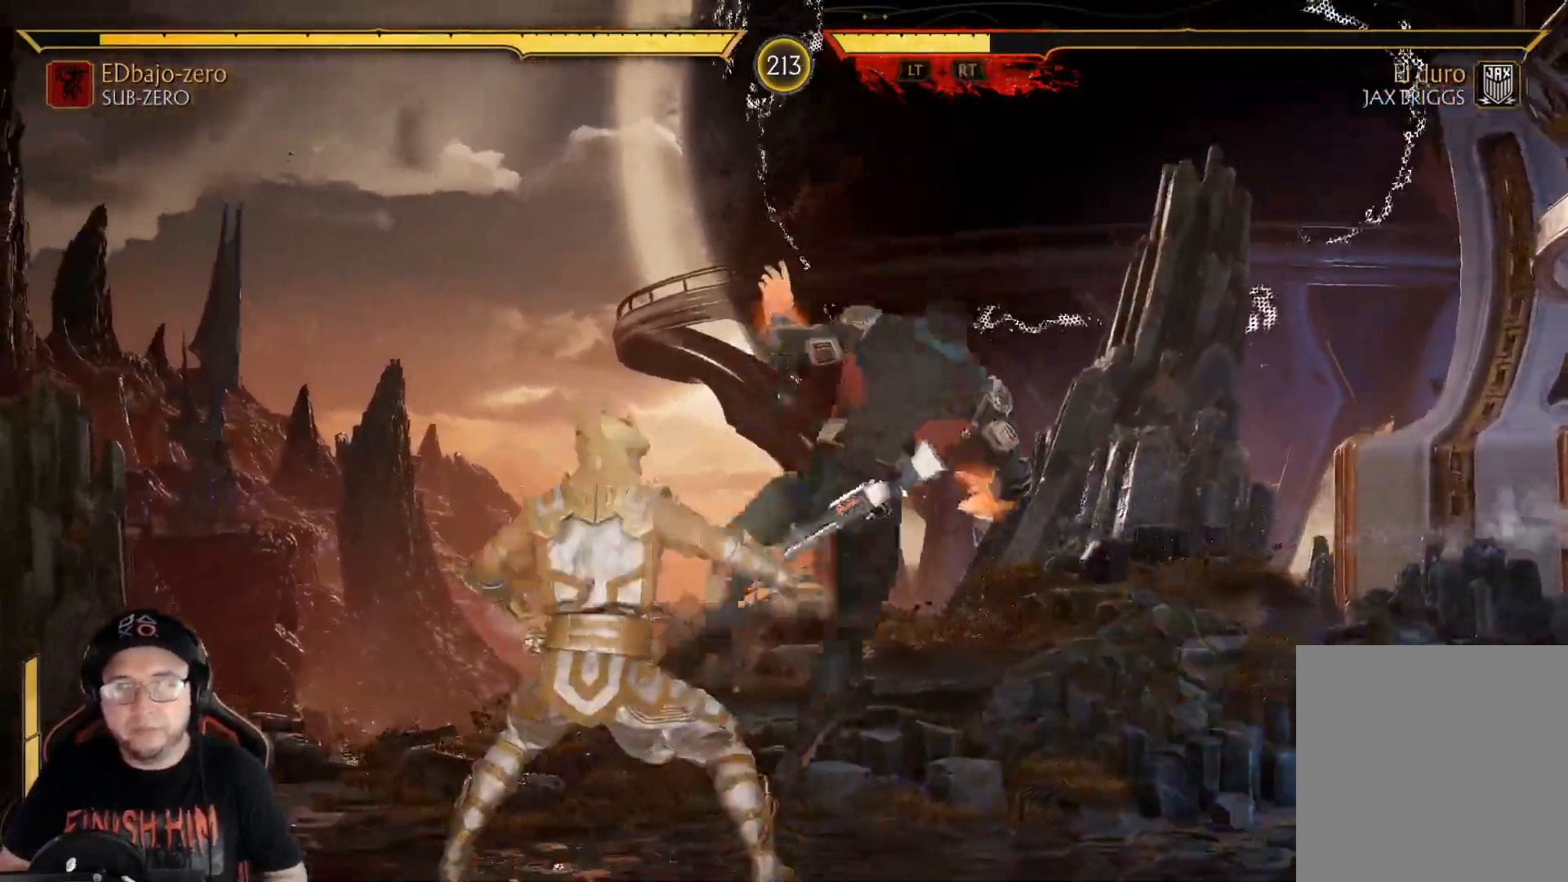
{"buttons": ["DPAD_DOWN"], "left_stick": "center", "right_stick": "center", "events": [[167, "DPAD_DOWN", "down"], [301, "R2", "up"], [367, "X", "down"], [468, "X", "up"]]}
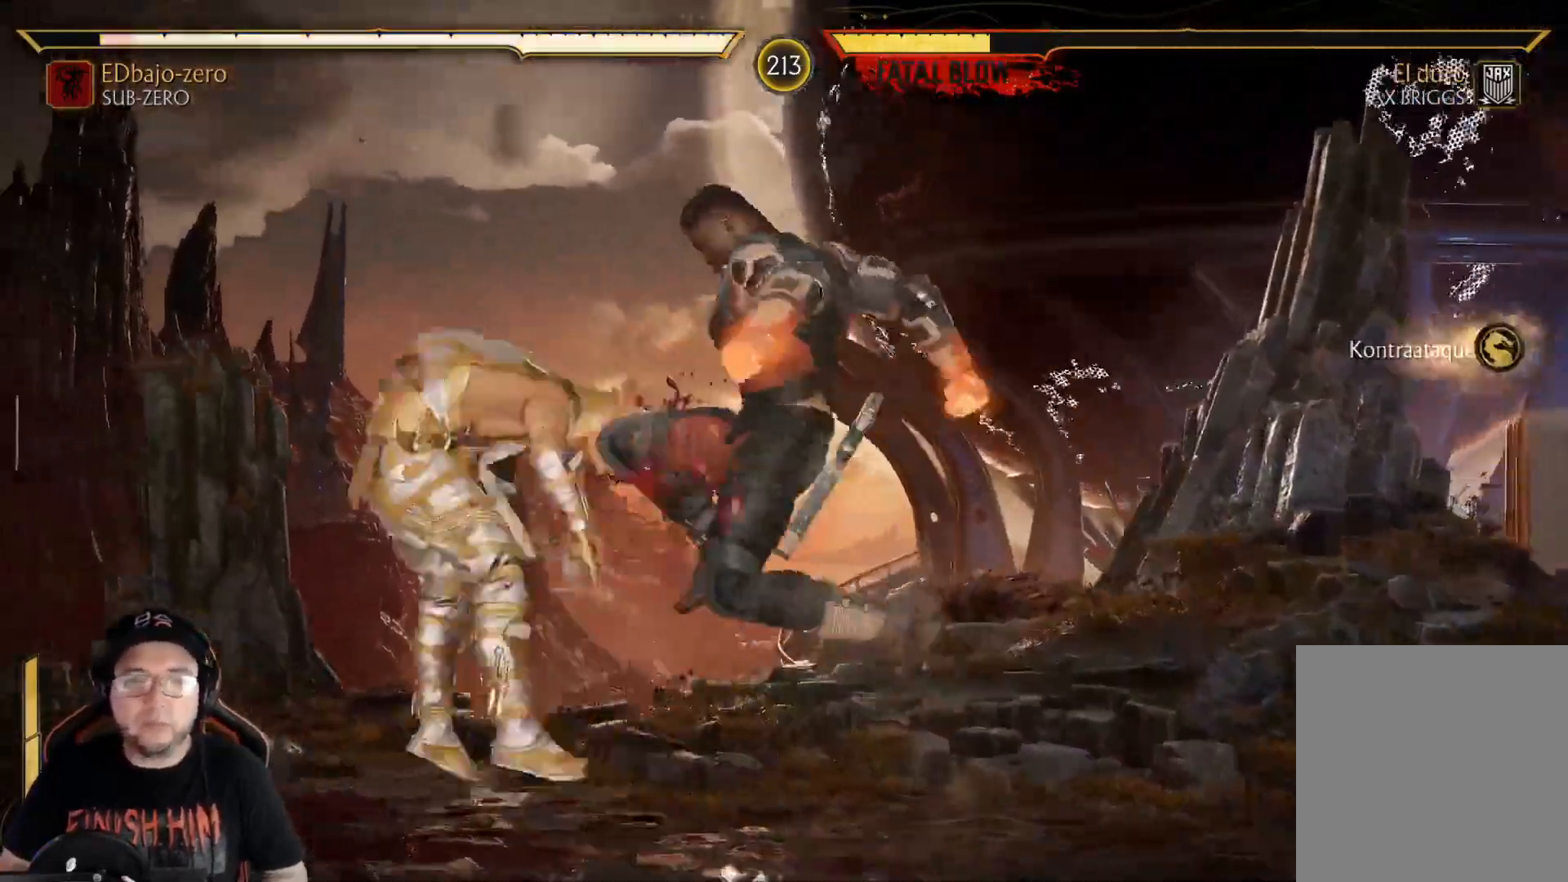
{"buttons": ["R2"], "left_stick": "center", "right_stick": "center", "events": [[34, "X", "down"], [117, "X", "up"], [284, "DPAD_DOWN", "up"], [451, "R2", "down"]]}
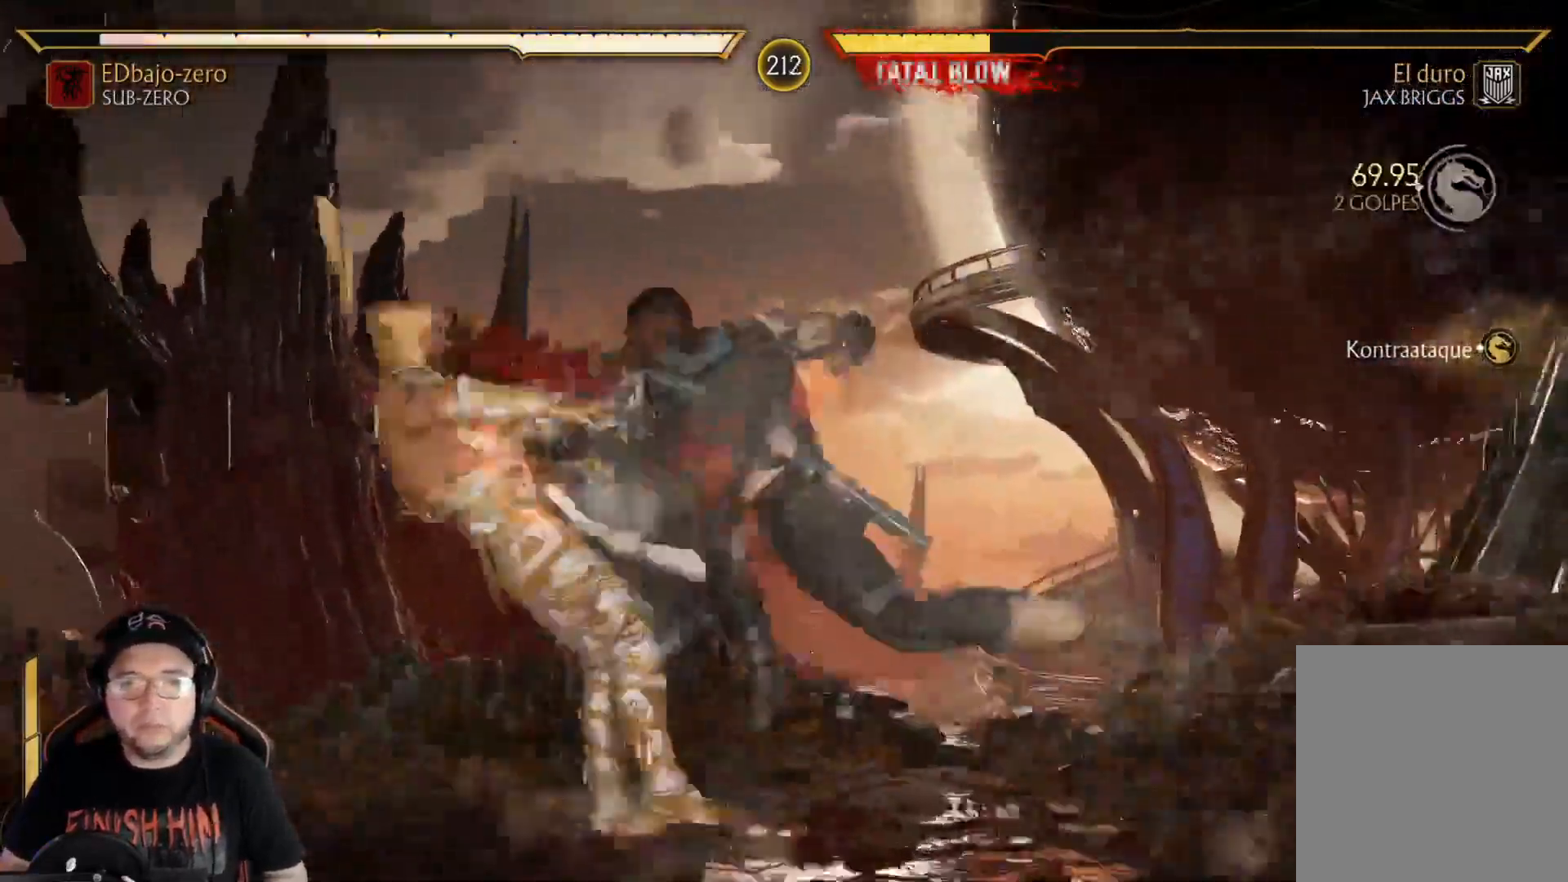
{"buttons": ["DPAD_DOWN"], "left_stick": "center", "right_stick": "center", "events": [[33, "DPAD_DOWN", "down"], [200, "DPAD_DOWN", "up"], [200, "R2", "up"], [317, "DPAD_DOWN", "down"], [401, "DPAD_DOWN", "up"], [468, "DPAD_DOWN", "down"]]}
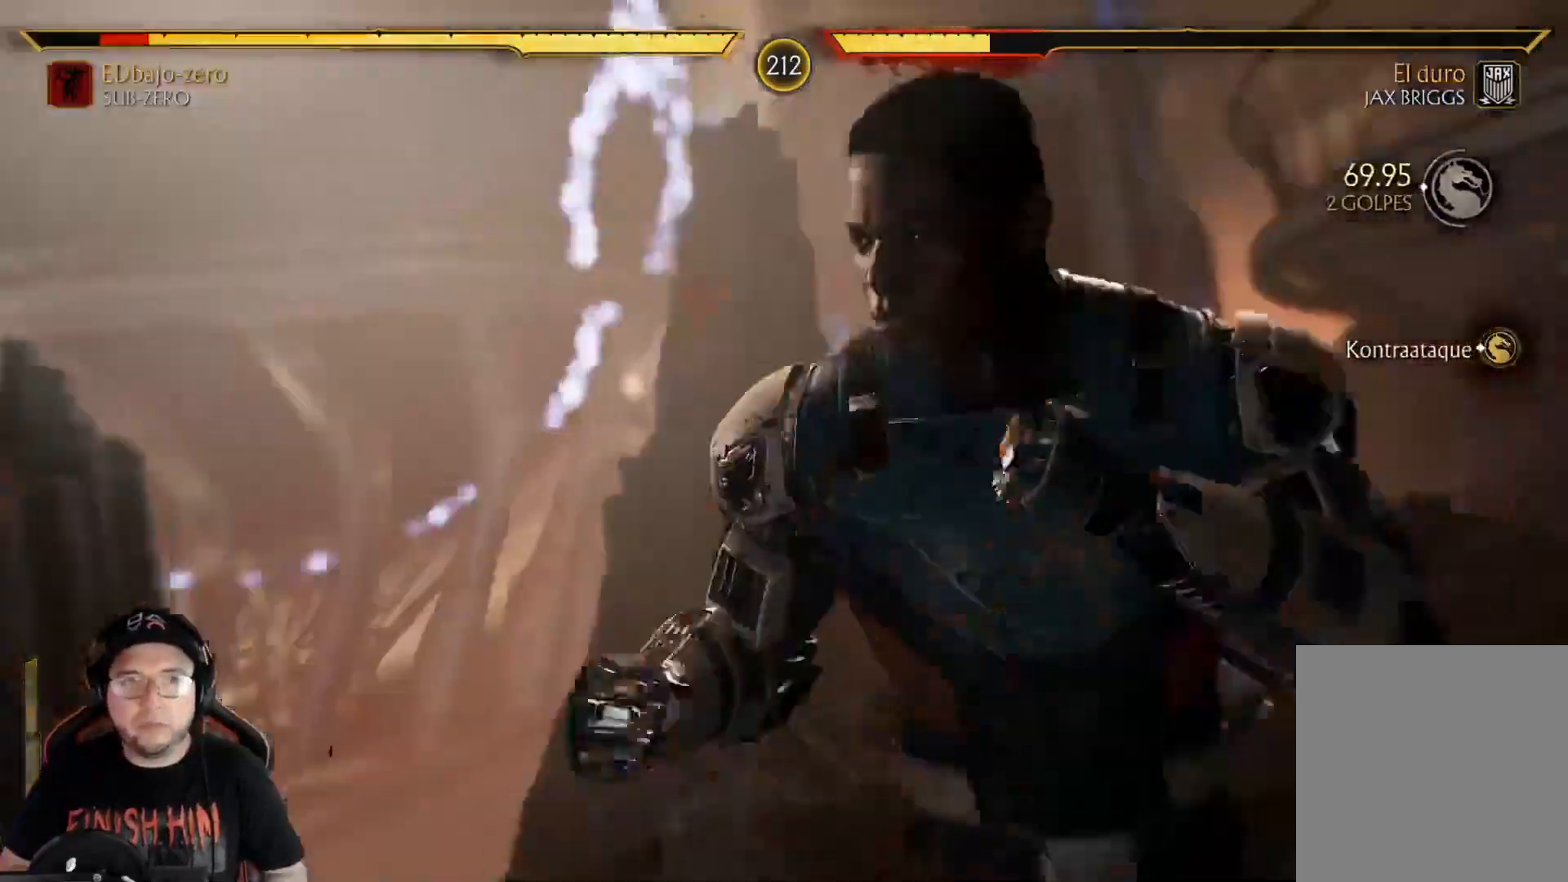
{"buttons": ["DPAD_DOWN"], "left_stick": "center", "right_stick": "center", "events": [[50, "DPAD_DOWN", "up"], [117, "DPAD_DOWN", "down"], [201, "DPAD_DOWN", "up"], [267, "DPAD_DOWN", "down"], [351, "DPAD_DOWN", "up"], [435, "DPAD_DOWN", "down"]]}
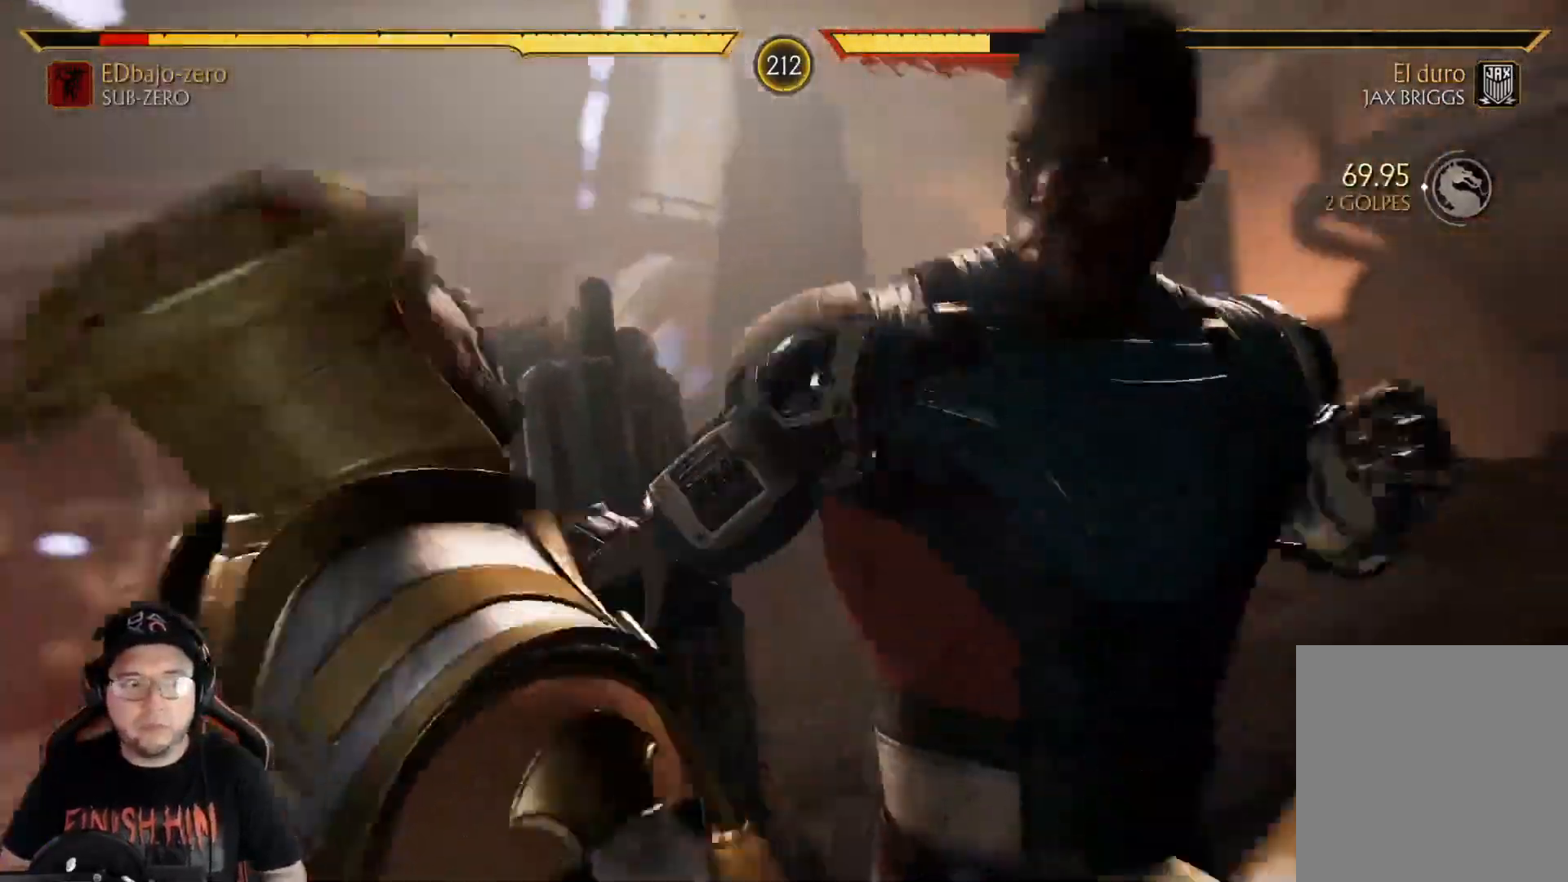
{"buttons": [], "left_stick": "center", "right_stick": "center", "events": [[17, "DPAD_DOWN", "up"], [67, "DPAD_DOWN", "down"], [134, "DPAD_DOWN", "up"], [201, "DPAD_DOWN", "down"], [301, "DPAD_DOWN", "up"], [352, "DPAD_DOWN", "down"], [435, "DPAD_DOWN", "up"]]}
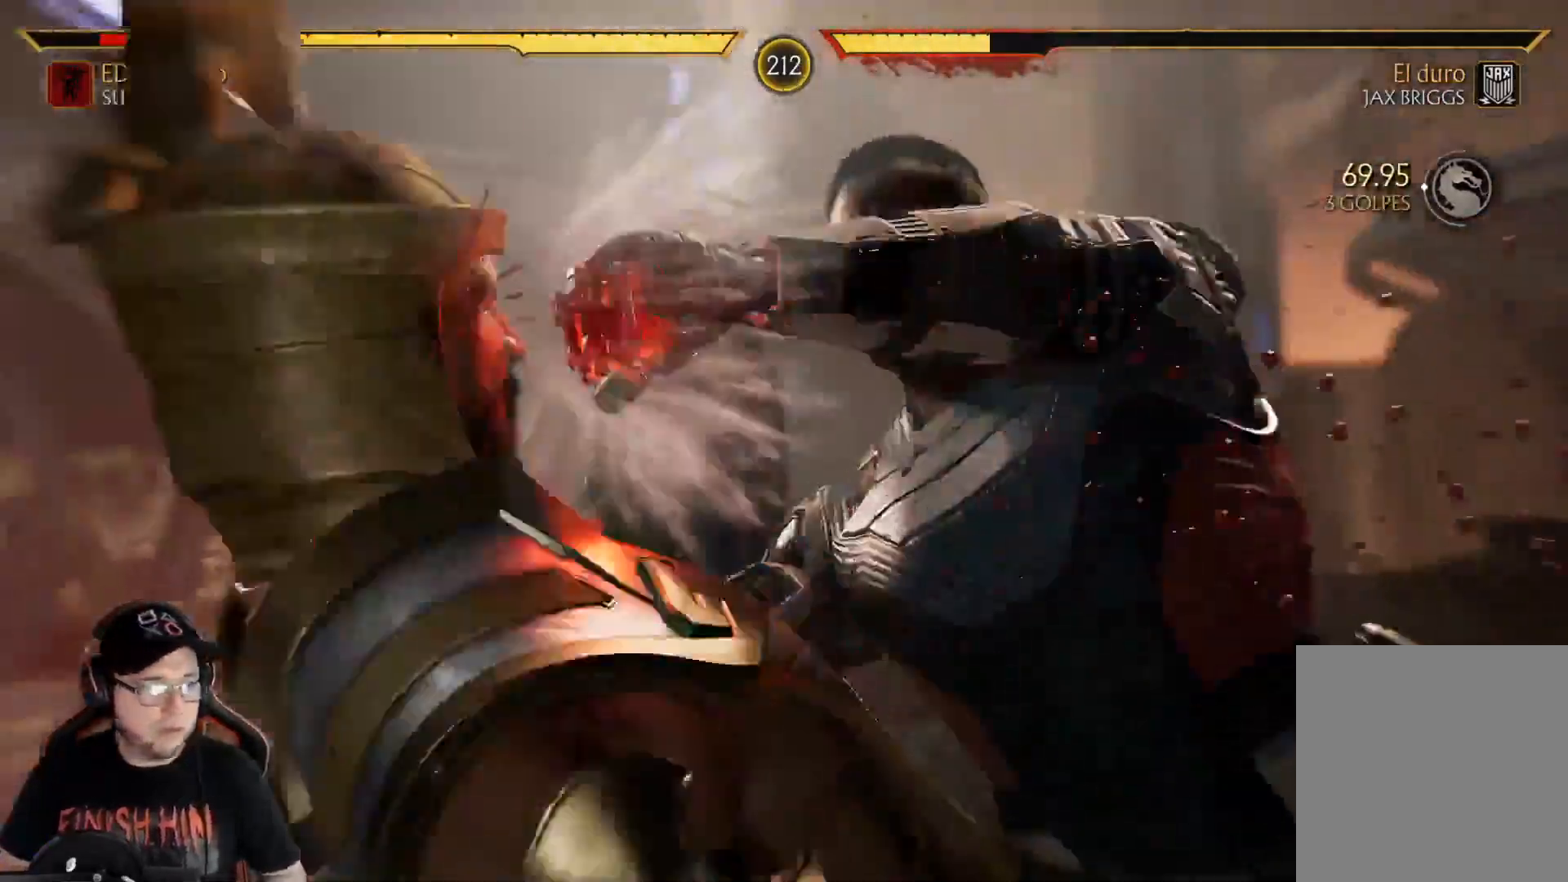
{"buttons": [], "left_stick": "center", "right_stick": "center", "events": [[17, "DPAD_DOWN", "down"], [100, "DPAD_DOWN", "up"], [150, "DPAD_DOWN", "down"], [251, "DPAD_DOWN", "up"]]}
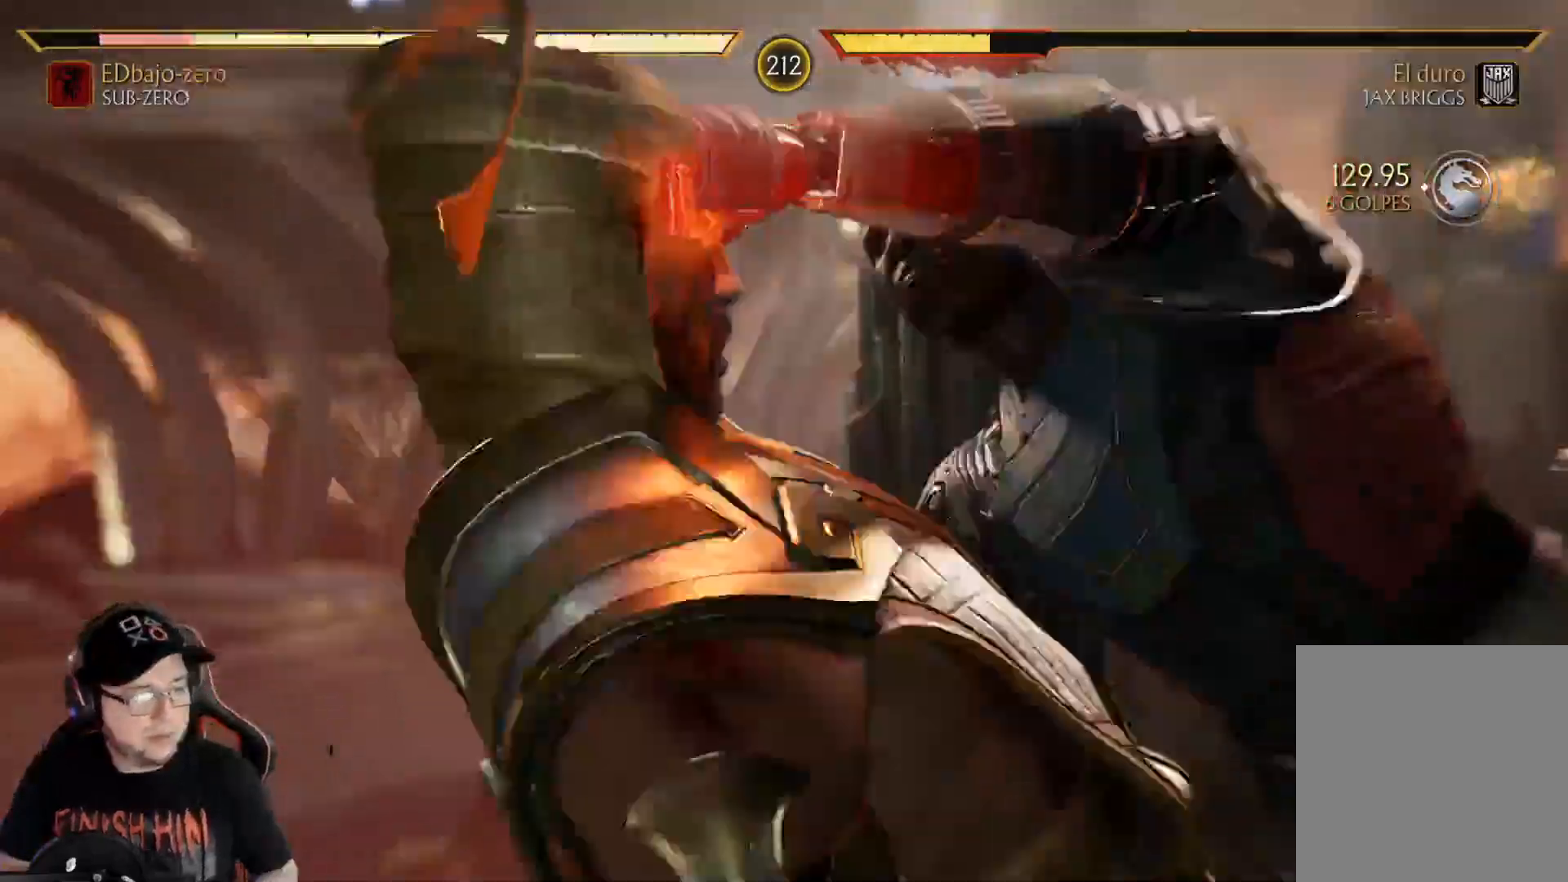
{"buttons": [], "left_stick": "center", "right_stick": "center", "events": []}
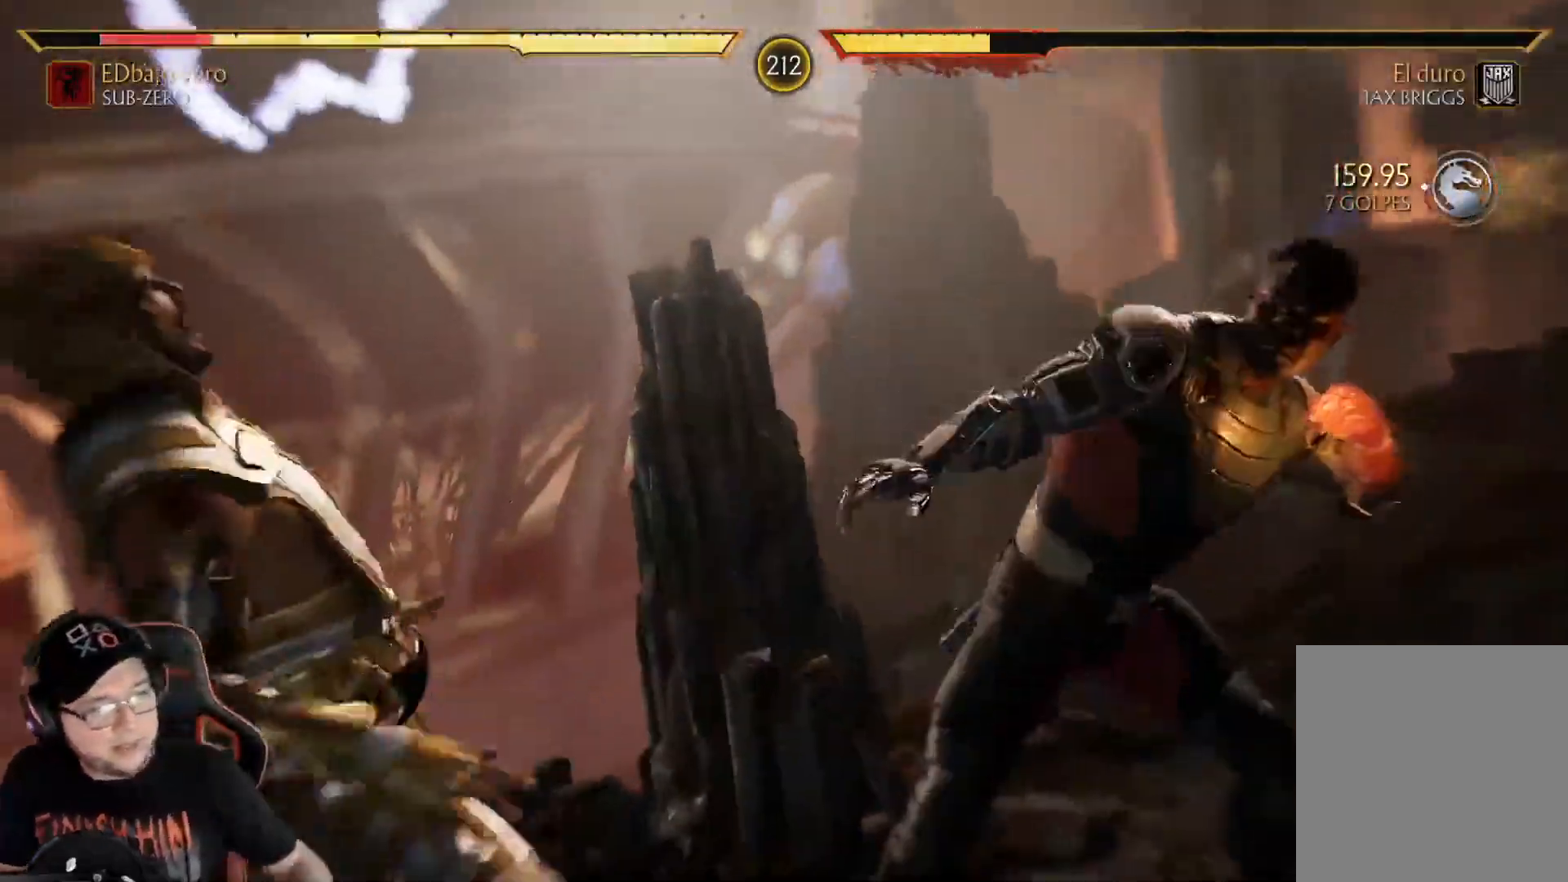
{"buttons": [], "left_stick": "center", "right_stick": "center", "events": []}
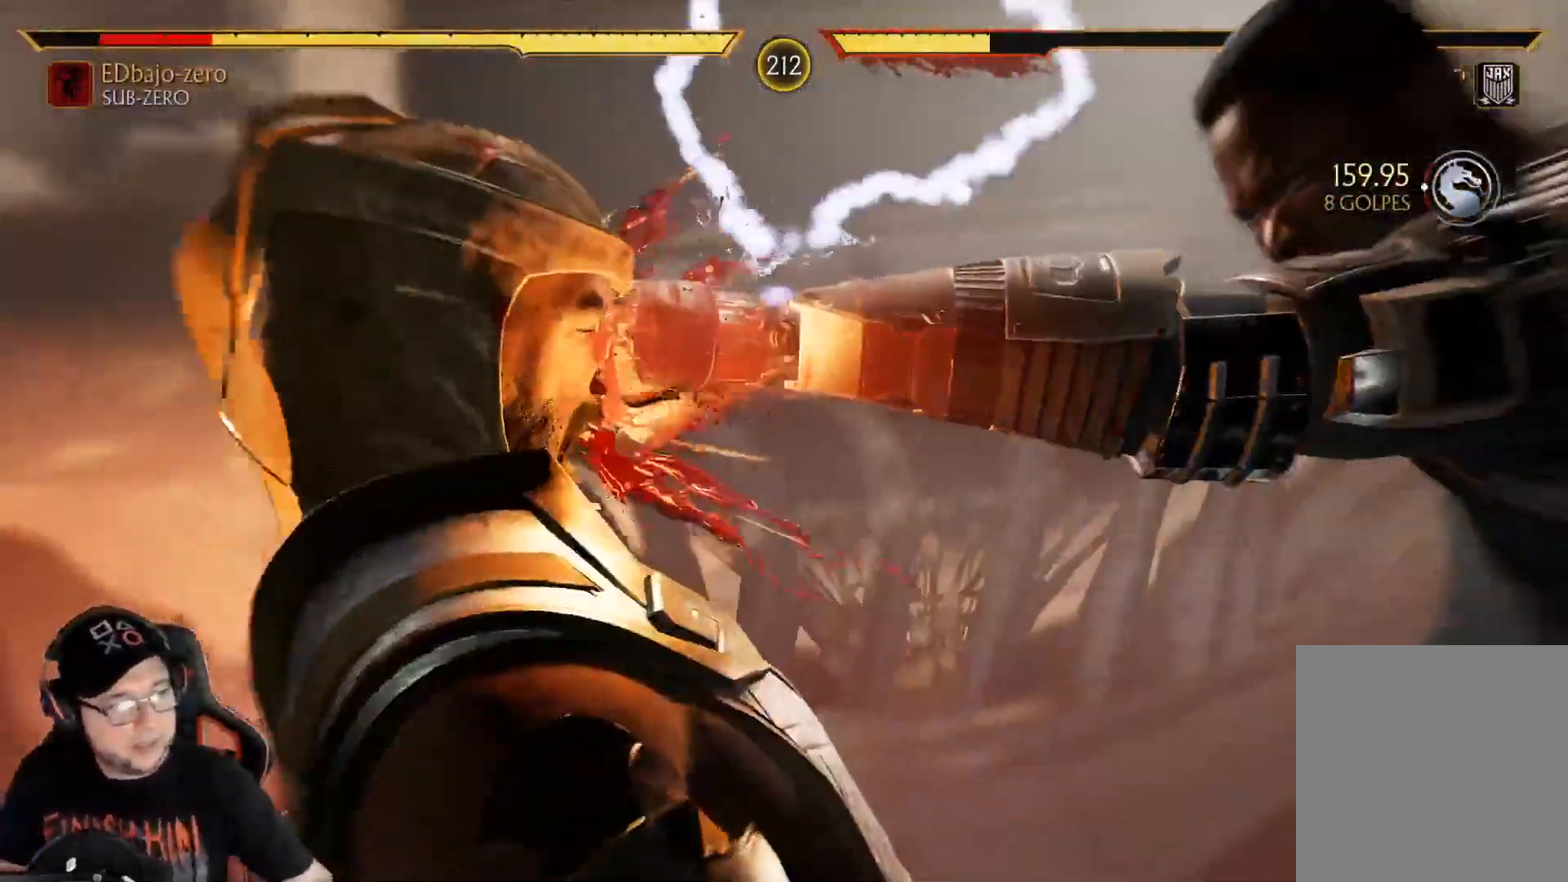
{"buttons": [], "left_stick": "center", "right_stick": "center", "events": []}
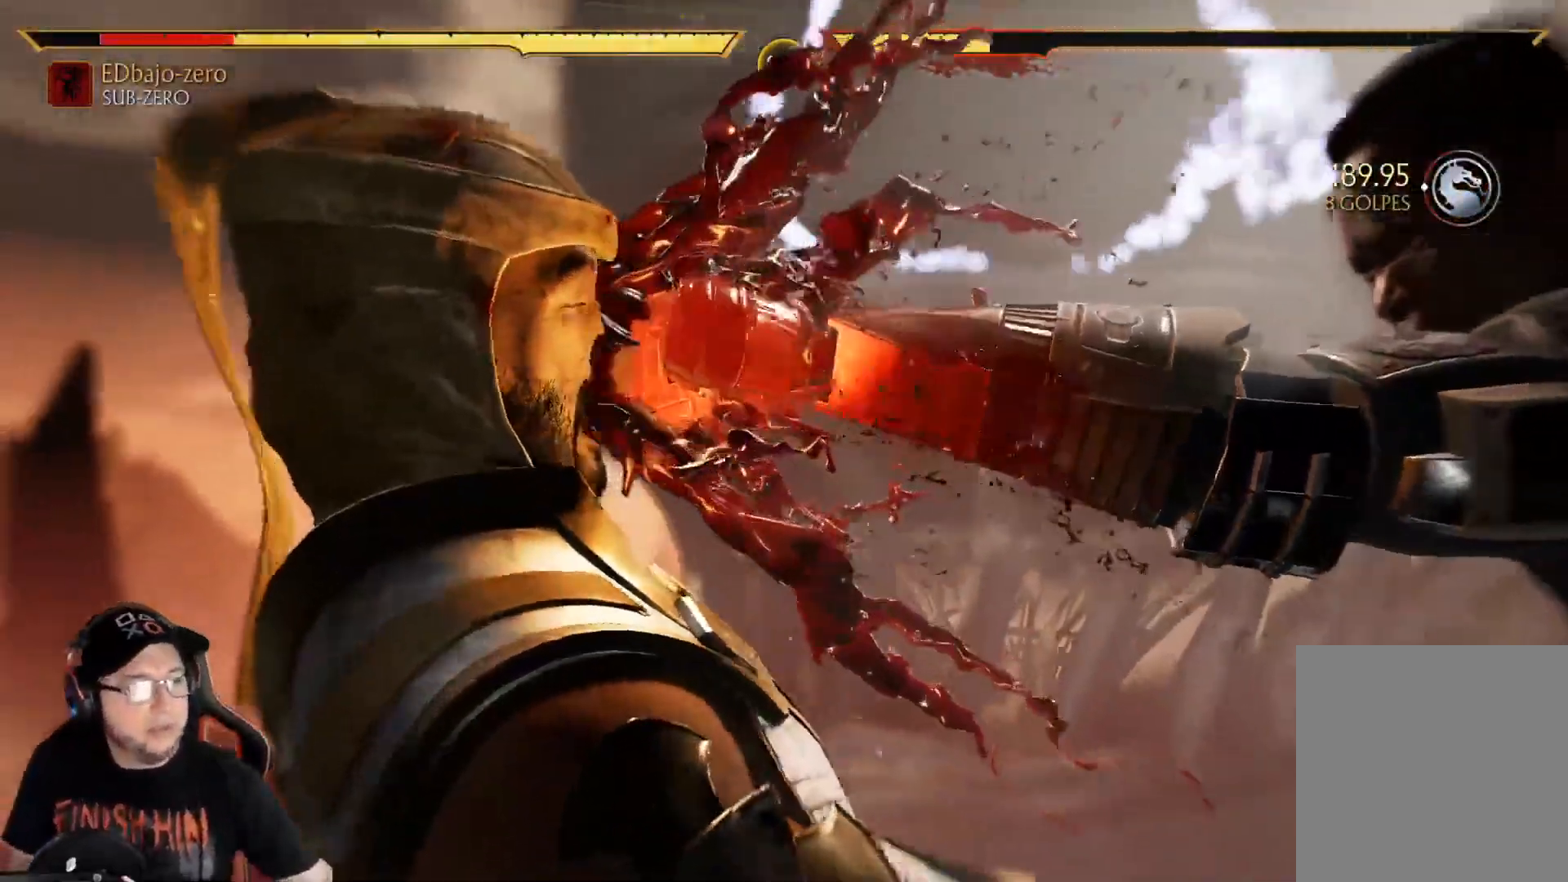
{"buttons": [], "left_stick": "center", "right_stick": "center", "events": []}